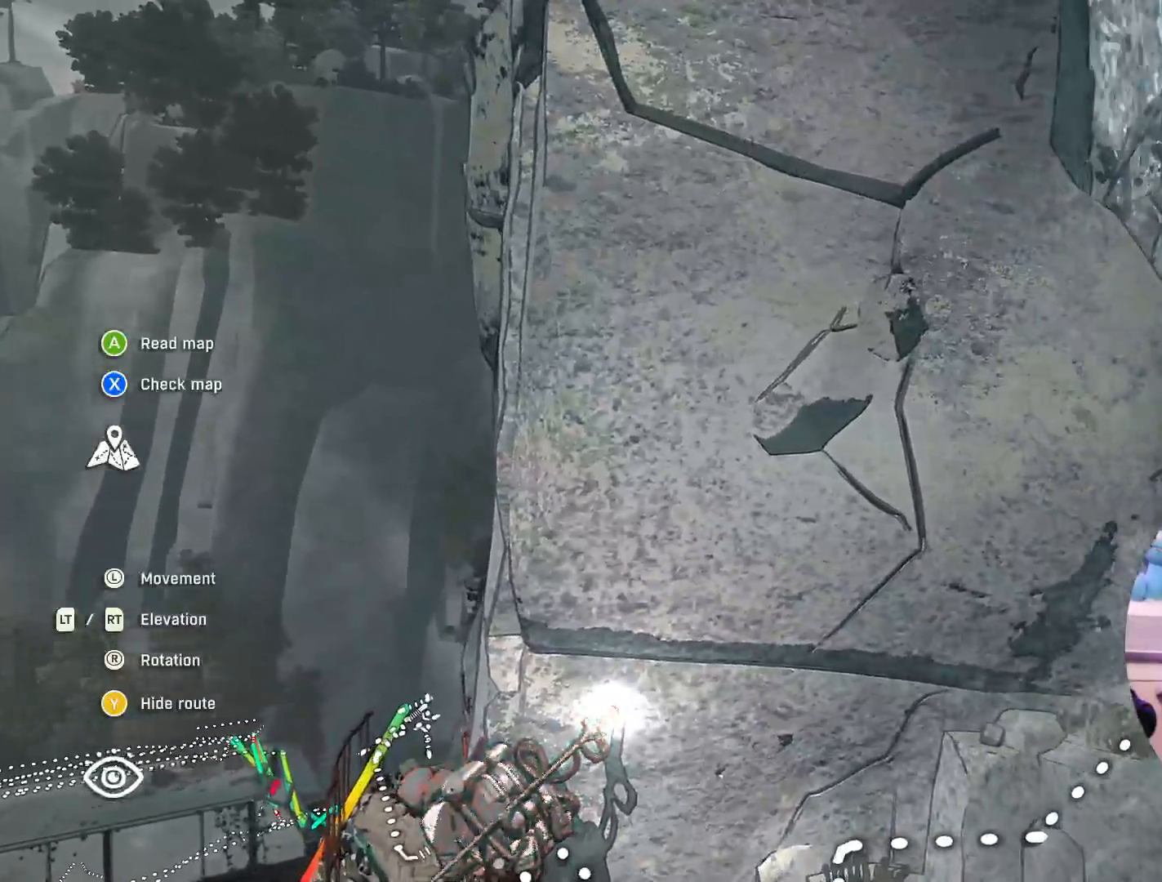
Gameplay with a controller (Xbox layout); each line is a JSON object with the inputs held at the frame after it. "events" lists button and stick changes between this image and that frame as [ms after this image, input, new state], when the widget could be followed in between.
{"buttons": [], "left_stick": "center", "right_stick": "up", "events": [[33, "left_stick", "down"], [167, "right_stick", "up"], [183, "left_stick", "center"]]}
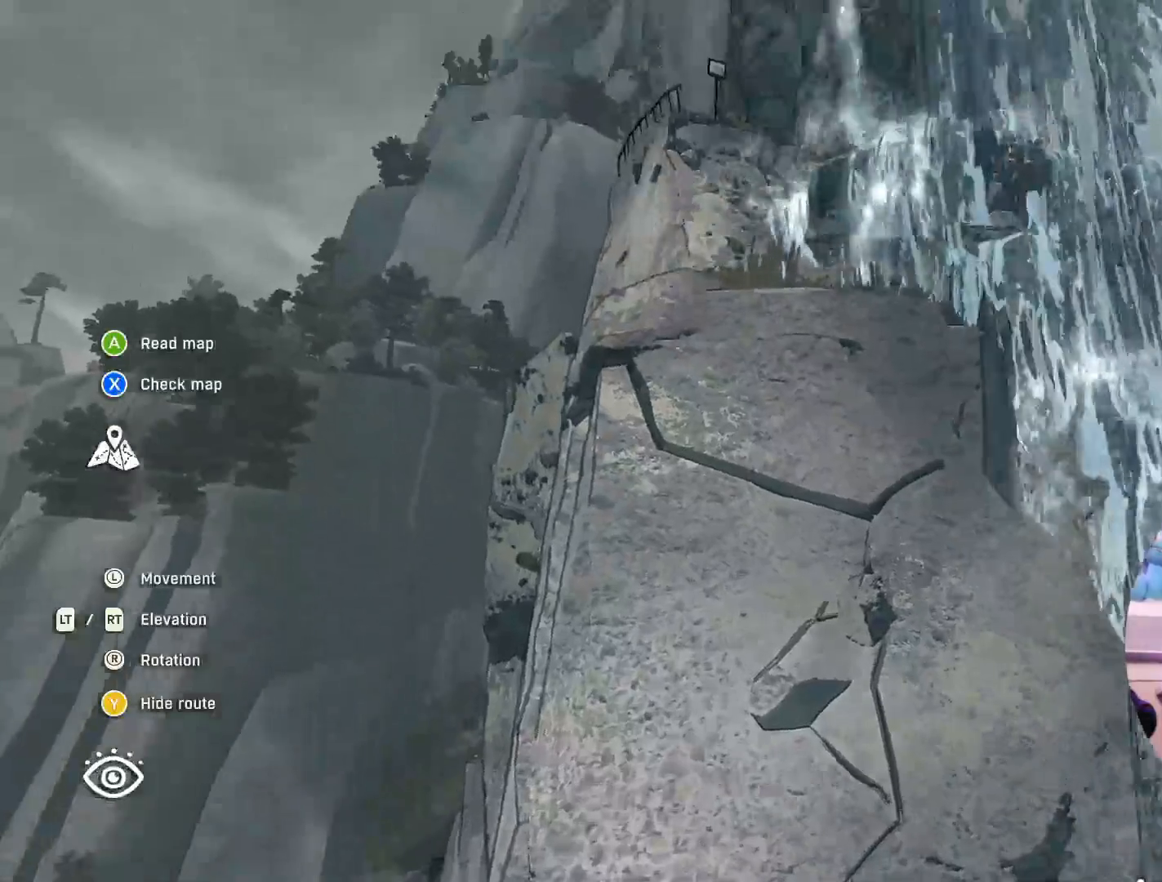
{"buttons": [], "left_stick": "up", "right_stick": "up", "events": [[33, "right_stick", "center"], [317, "left_stick", "up"], [383, "right_stick", "up"]]}
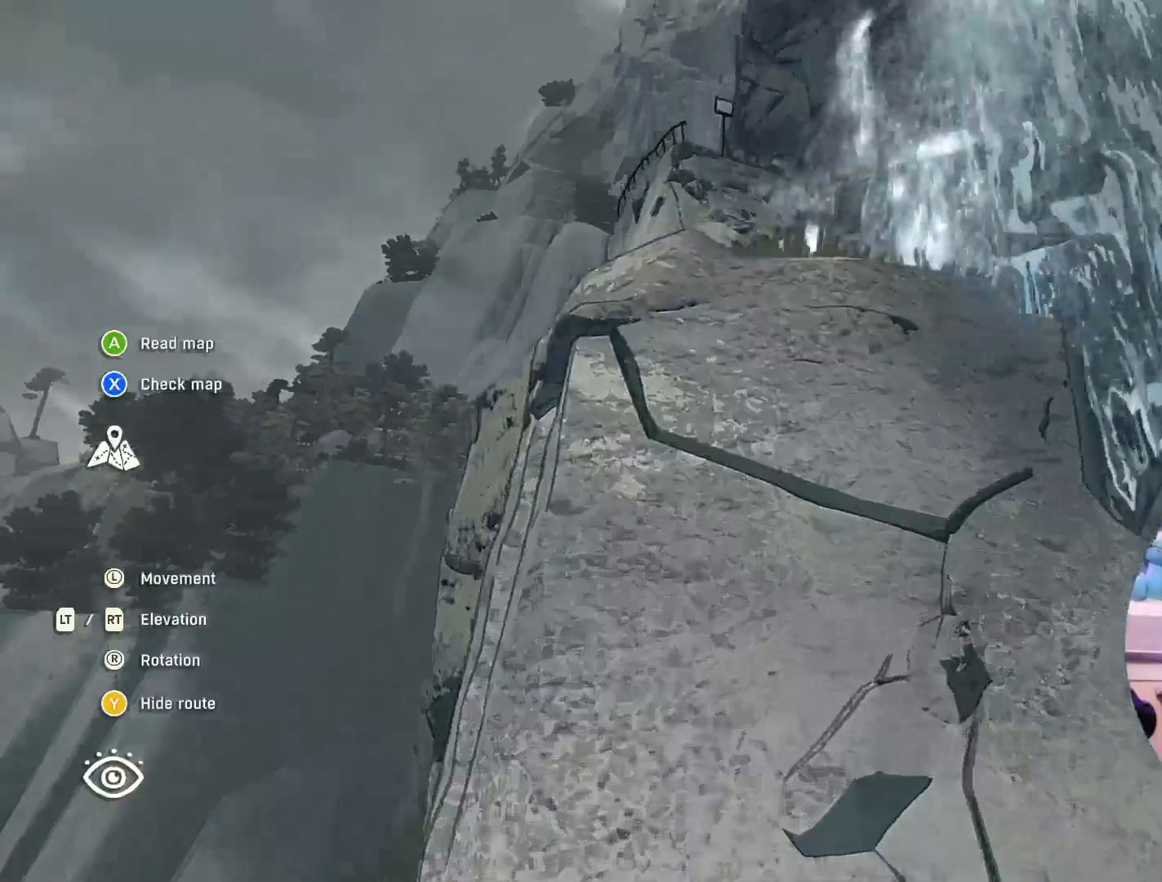
{"buttons": [], "left_stick": "down", "right_stick": "center", "events": [[117, "left_stick", "center"], [217, "right_stick", "center"], [383, "left_stick", "down"]]}
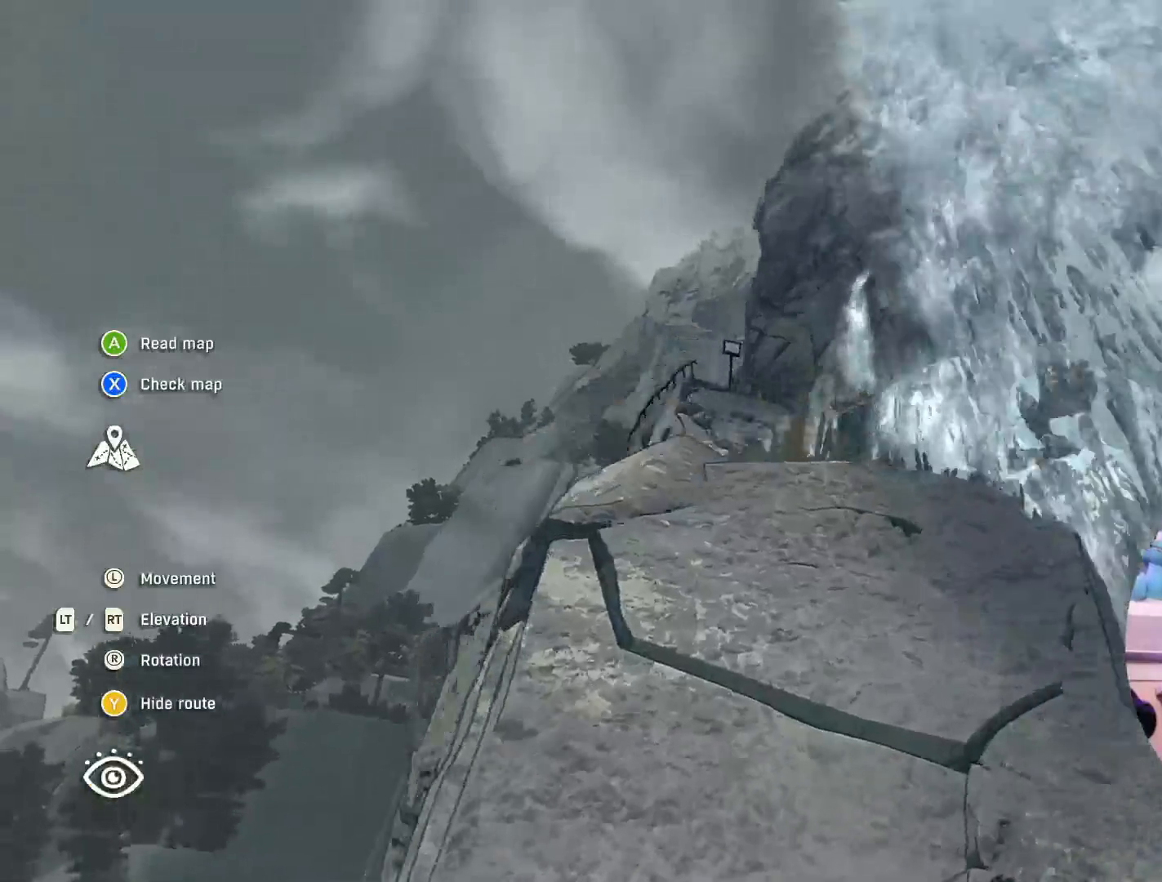
{"buttons": [], "left_stick": "center", "right_stick": "center", "events": [[117, "left_stick", "center"]]}
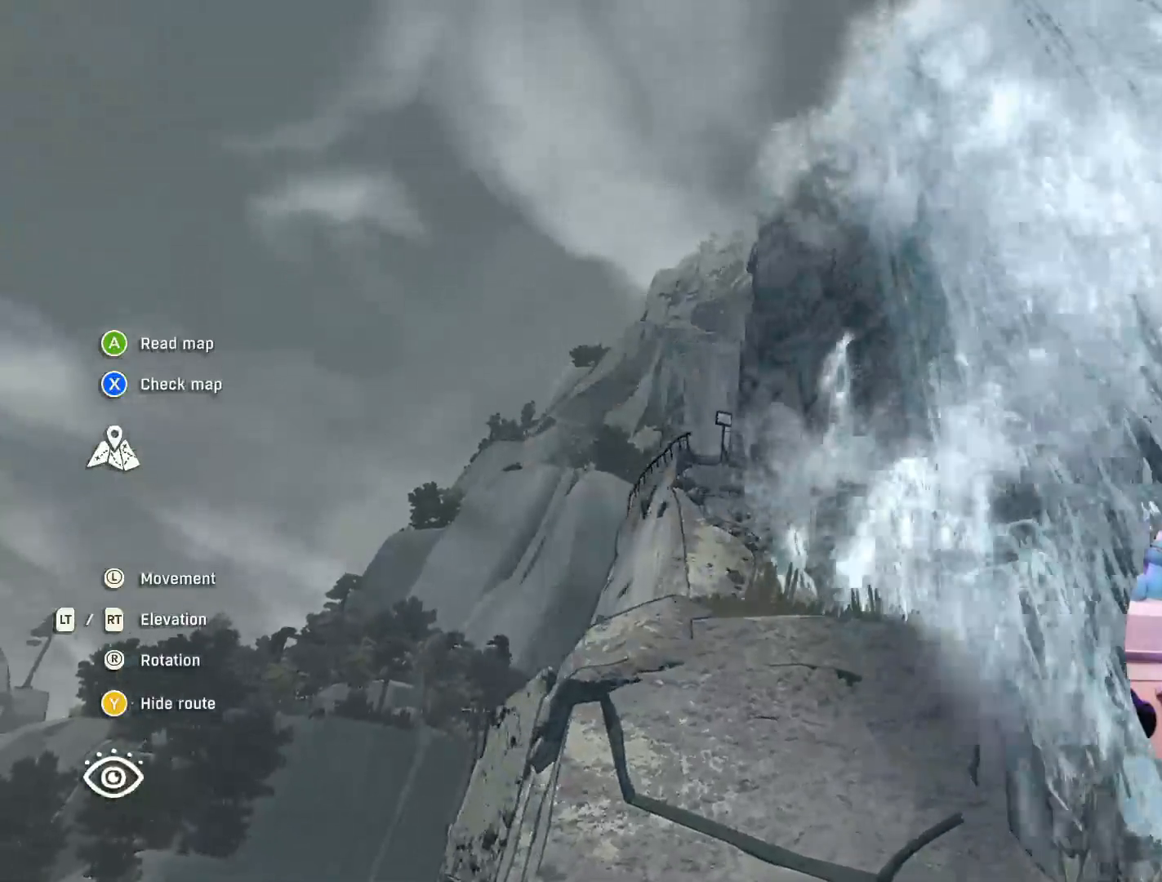
{"buttons": ["R2"], "left_stick": "center", "right_stick": "down", "events": [[17, "R2", "down"], [383, "right_stick", "down"]]}
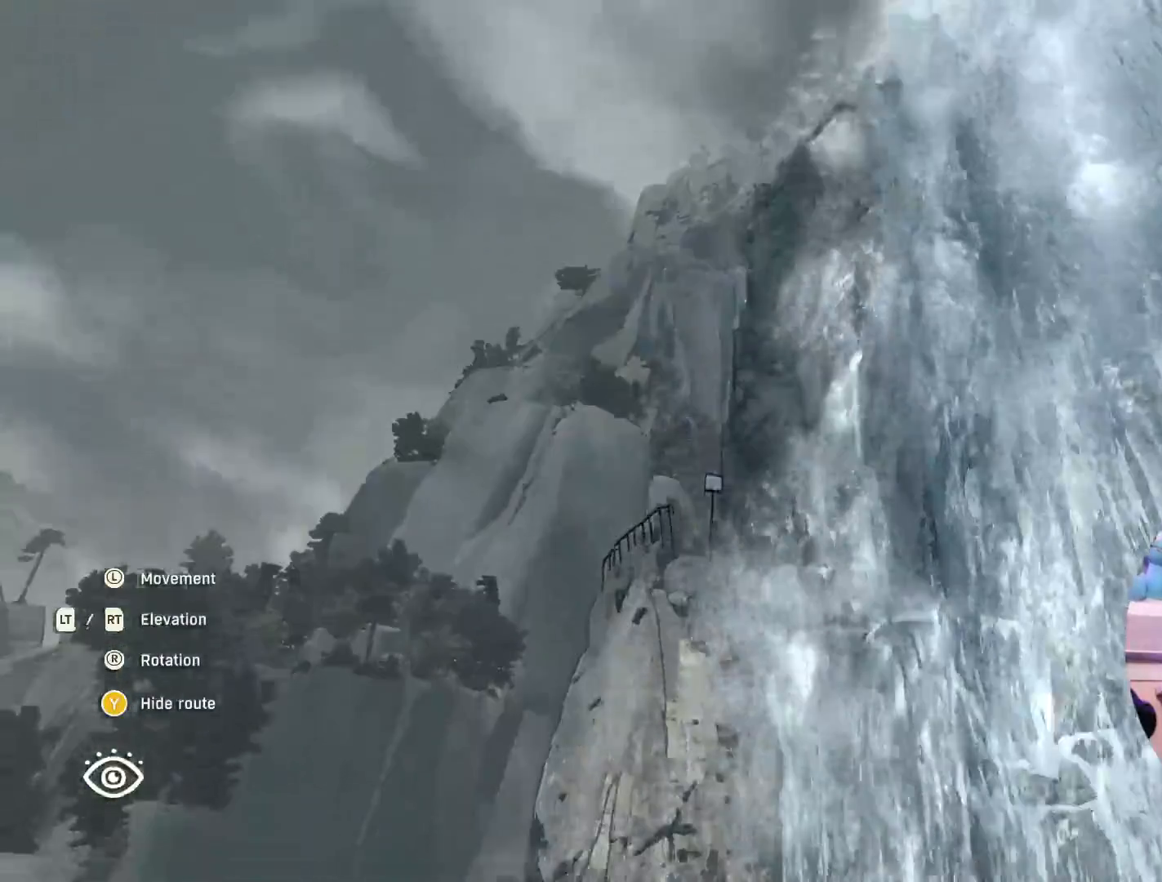
{"buttons": [], "left_stick": "center", "right_stick": "center", "events": [[17, "R2", "up"], [483, "right_stick", "center"]]}
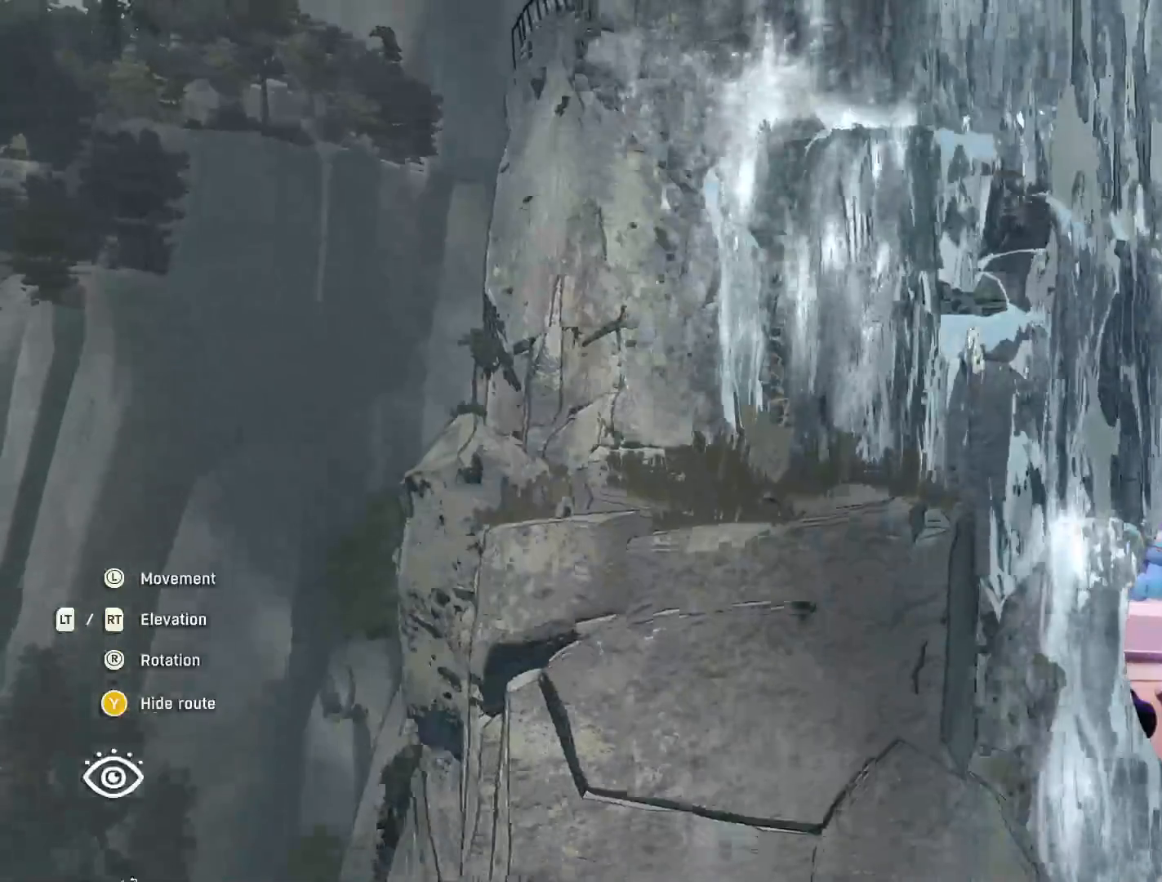
{"buttons": [], "left_stick": "center", "right_stick": "center", "events": [[317, "left_stick", "up-left"], [483, "left_stick", "center"]]}
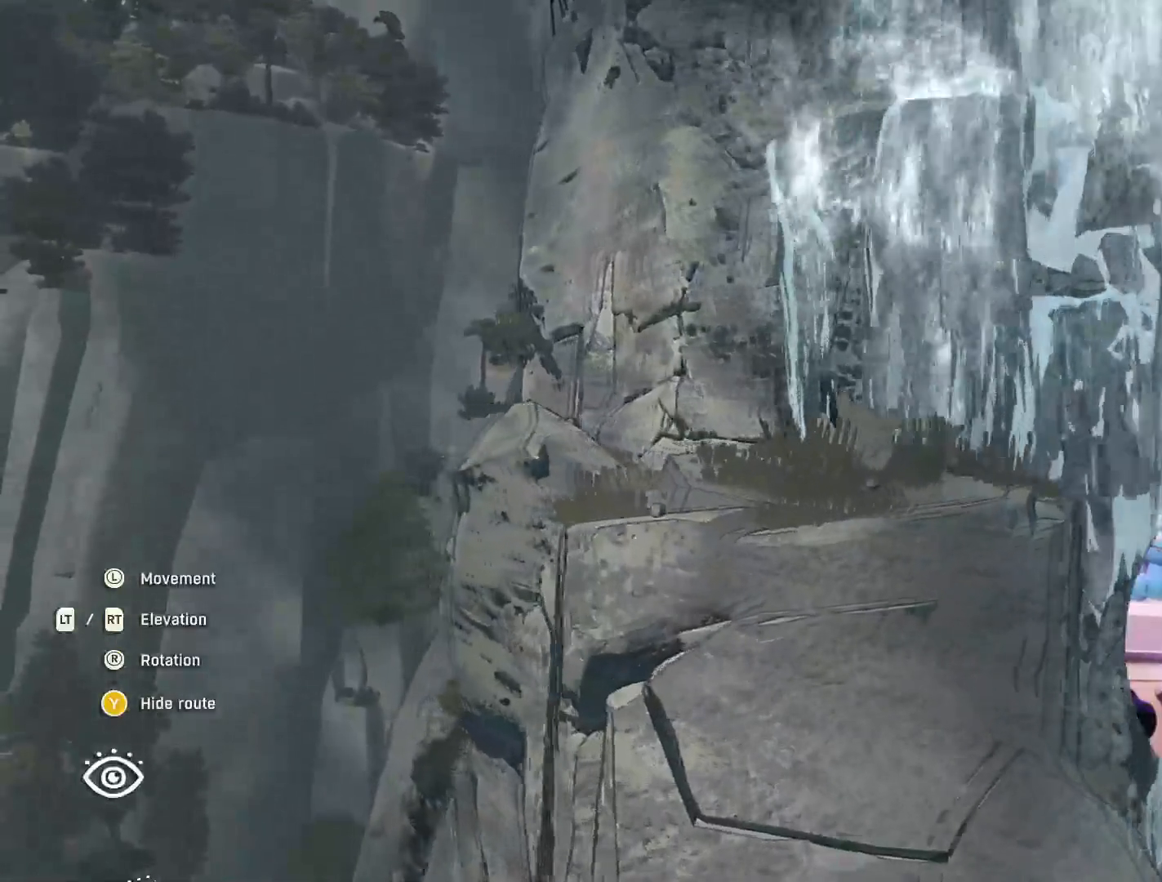
{"buttons": [], "left_stick": "center", "right_stick": "center", "events": []}
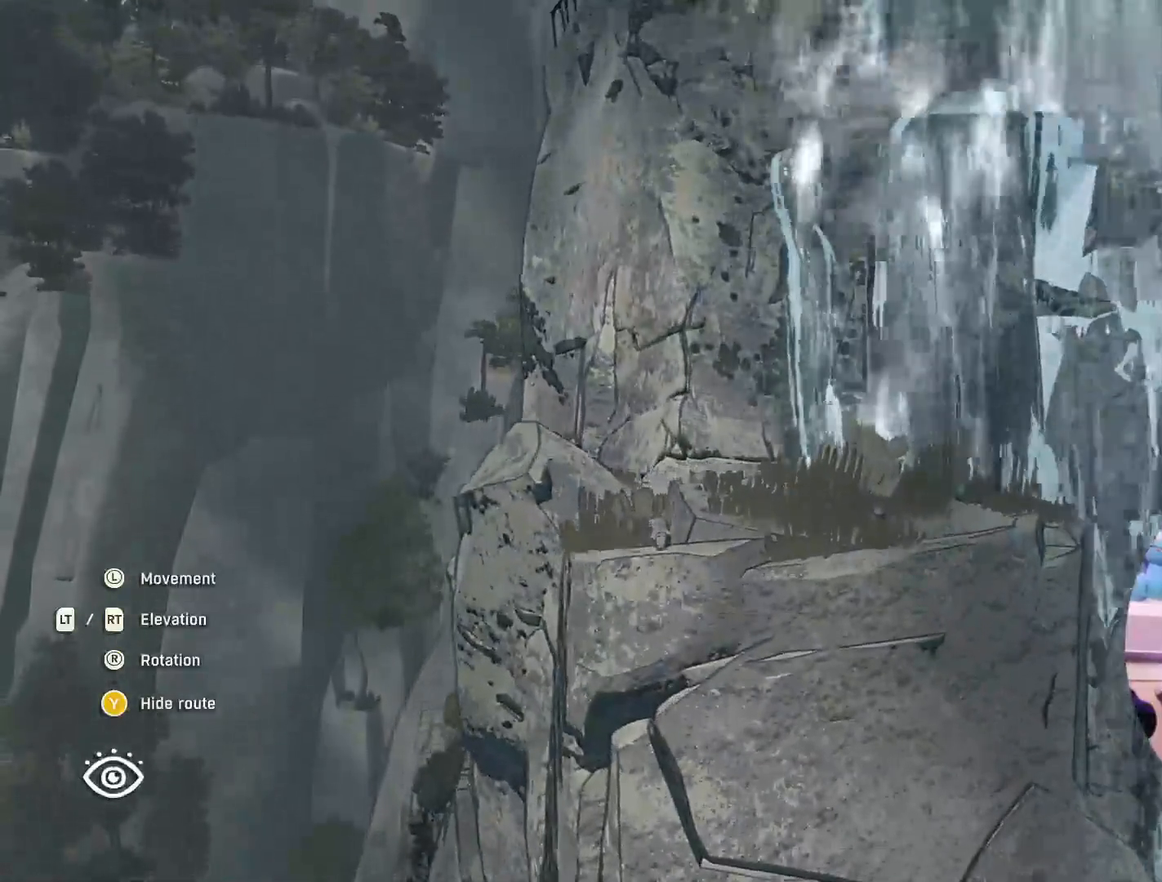
{"buttons": [], "left_stick": "center", "right_stick": "down-right", "events": [[183, "left_stick", "up-left"], [283, "right_stick", "down-right"], [483, "left_stick", "center"]]}
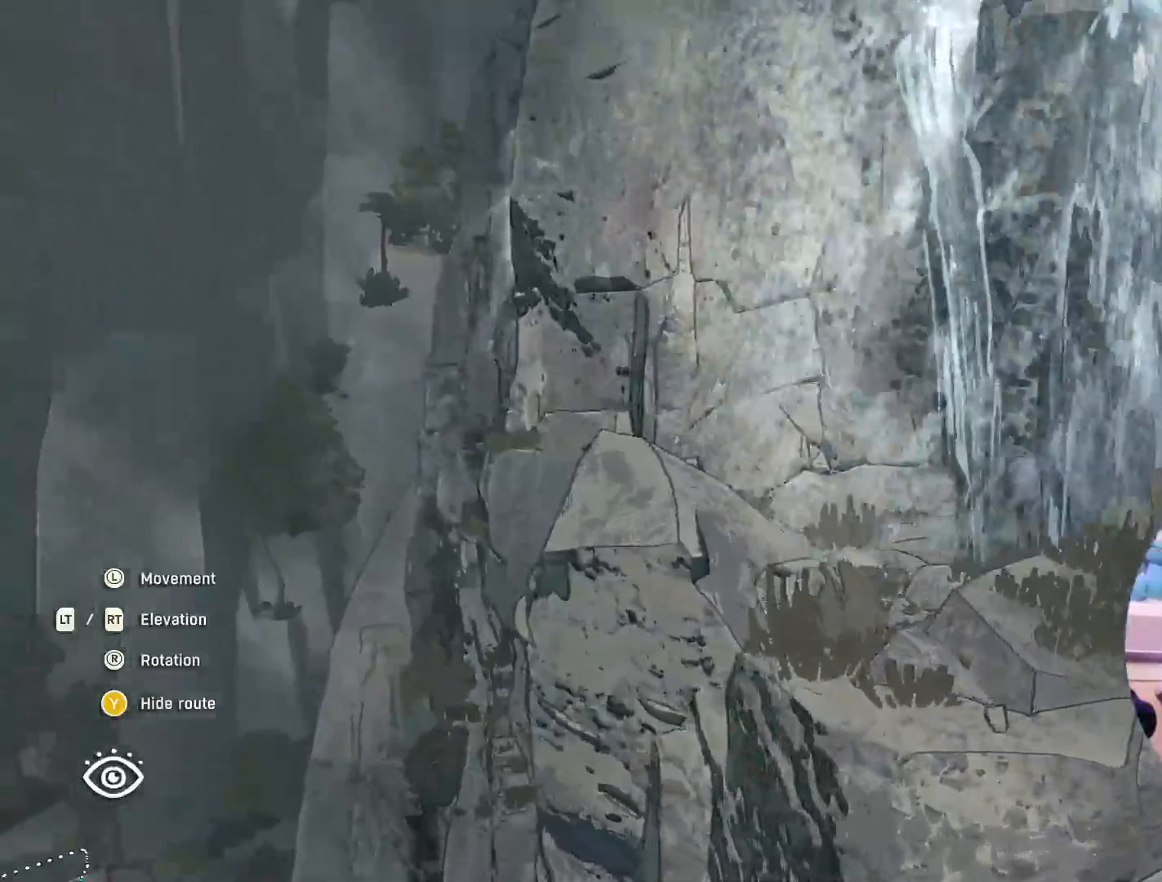
{"buttons": [], "left_stick": "center", "right_stick": "up", "events": [[300, "left_stick", "left"], [300, "right_stick", "center"], [367, "left_stick", "up-left"], [483, "left_stick", "center"], [483, "right_stick", "up"]]}
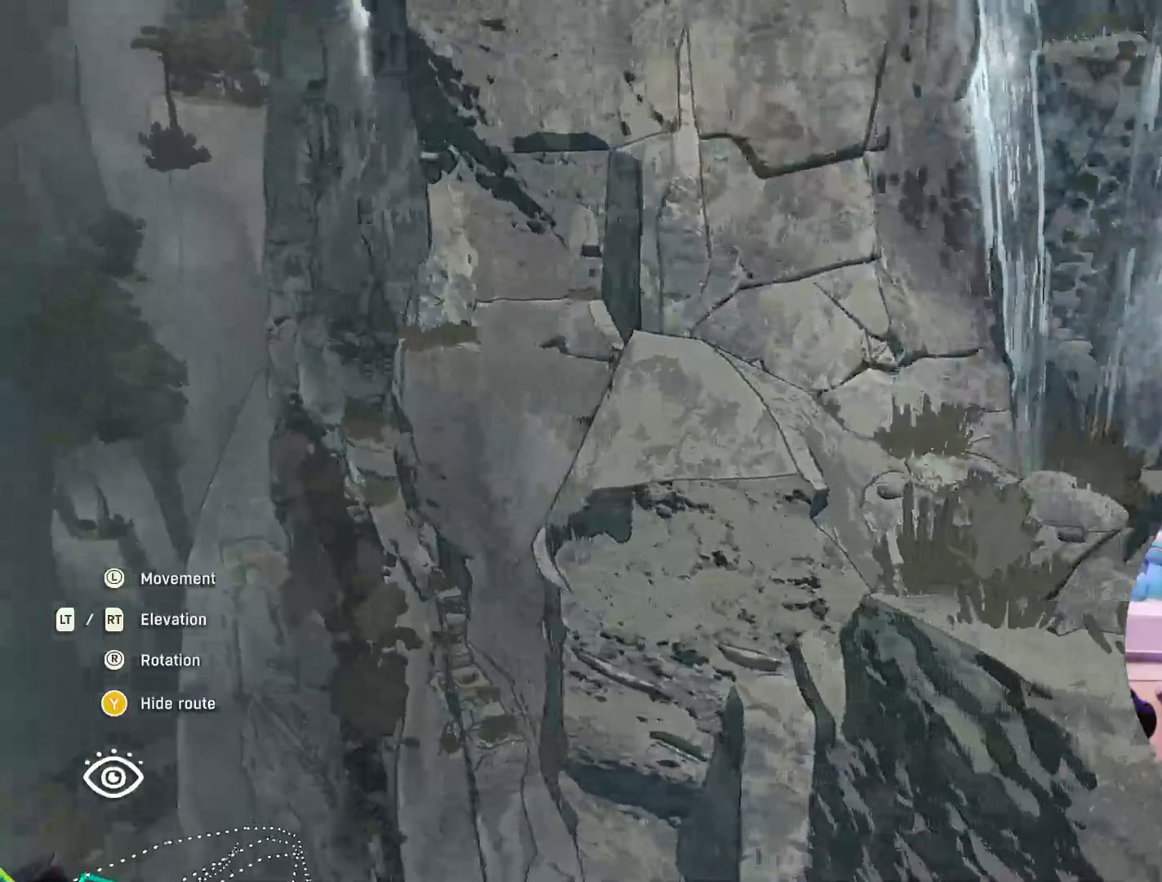
{"buttons": [], "left_stick": "center", "right_stick": "up-right", "events": [[150, "right_stick", "up-right"], [383, "left_stick", "up-left"], [500, "left_stick", "center"]]}
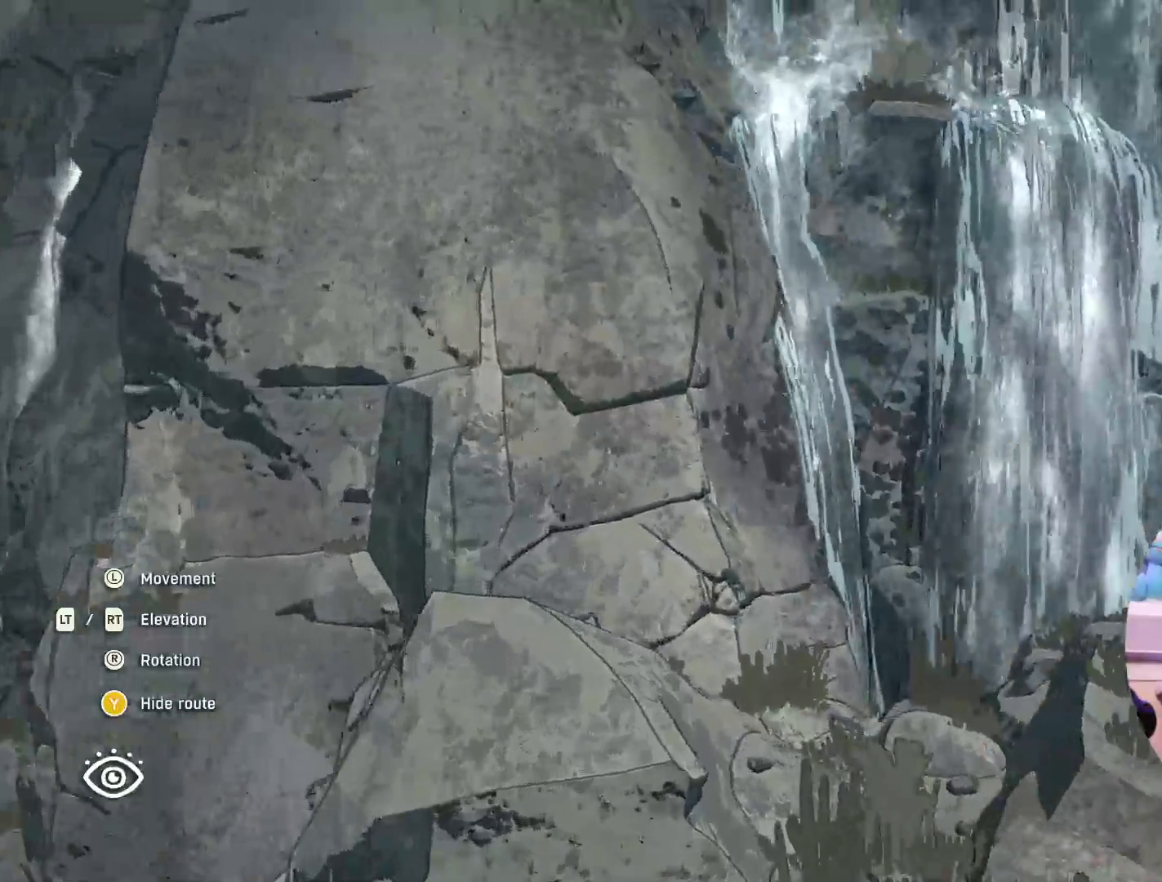
{"buttons": [], "left_stick": "center", "right_stick": "center", "events": [[17, "right_stick", "center"], [267, "left_stick", "left"], [417, "left_stick", "center"]]}
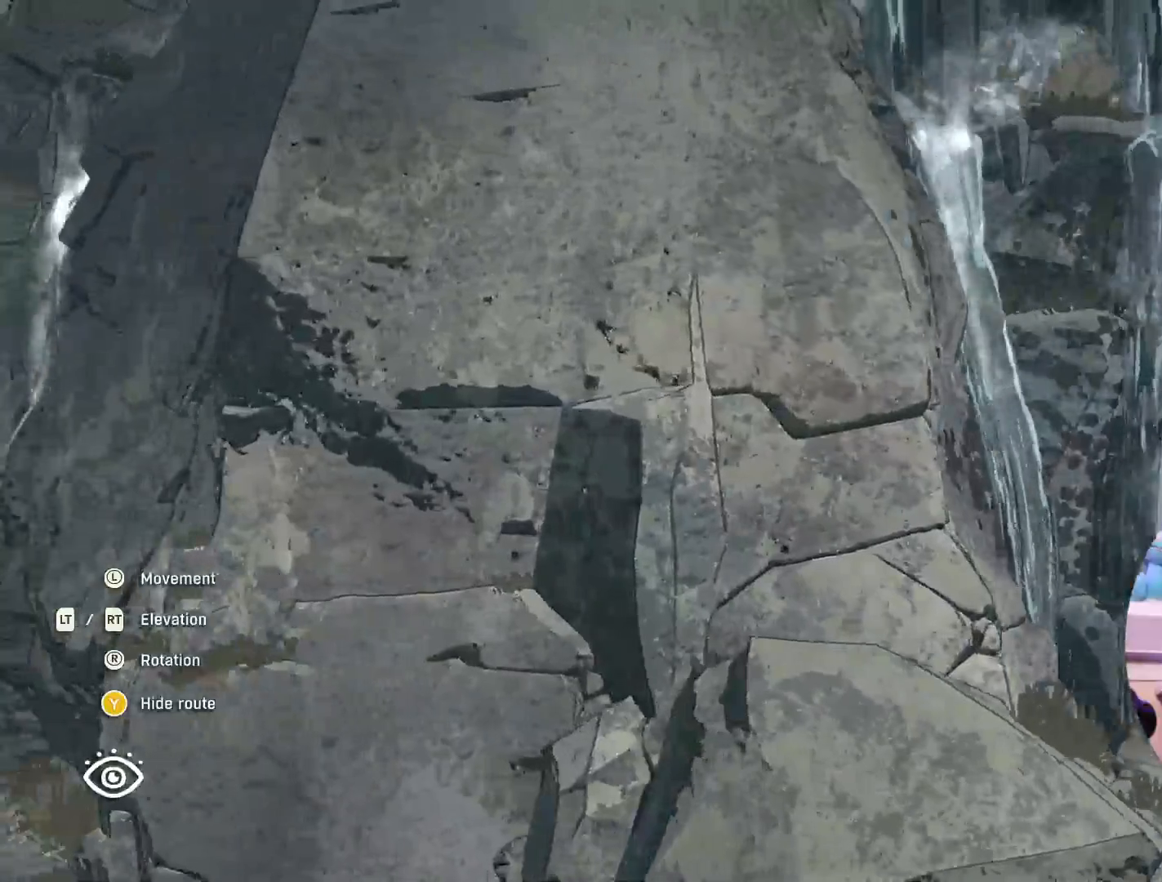
{"buttons": [], "left_stick": "center", "right_stick": "up", "events": [[150, "right_stick", "up-right"], [267, "right_stick", "up"]]}
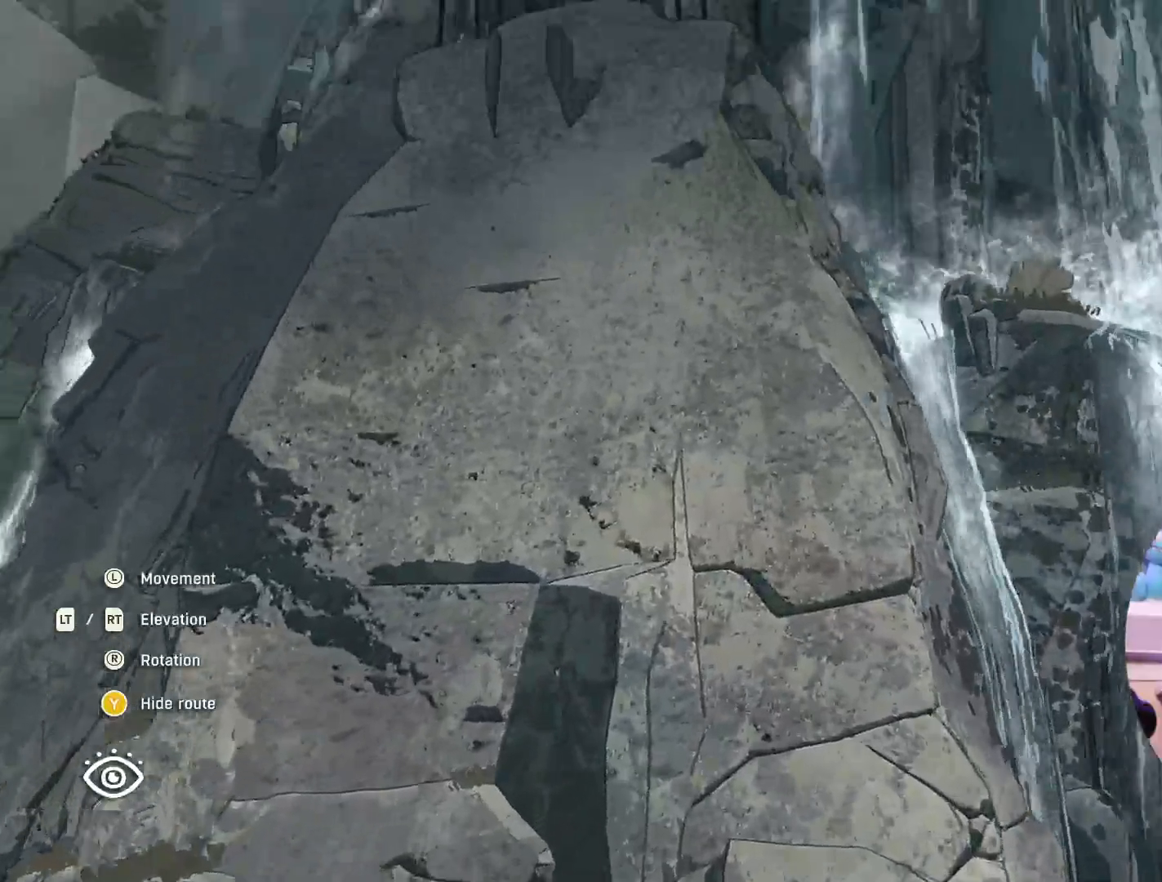
{"buttons": [], "left_stick": "right", "right_stick": "down", "events": [[100, "right_stick", "center"], [467, "left_stick", "right"], [483, "right_stick", "down"]]}
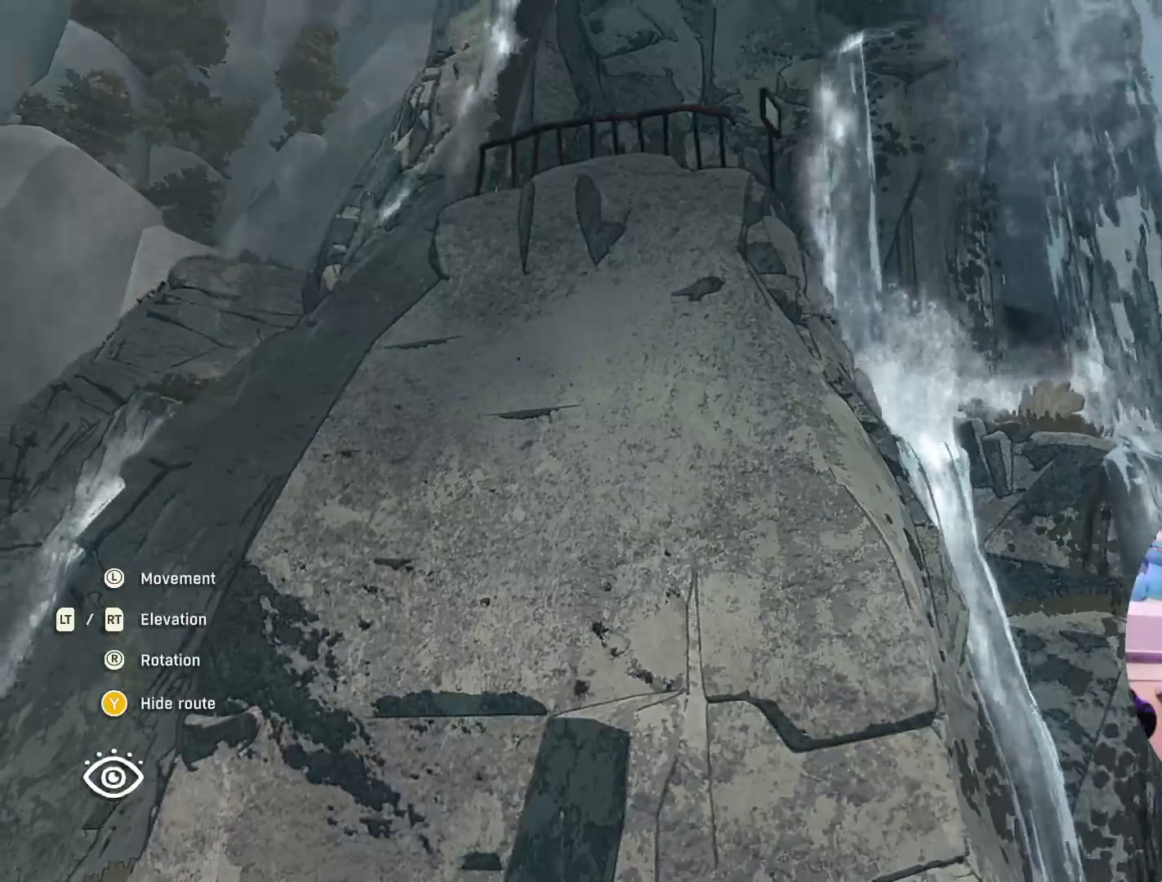
{"buttons": [], "left_stick": "right", "right_stick": "center", "events": [[33, "right_stick", "down-left"], [167, "left_stick", "center"], [267, "right_stick", "center"], [417, "left_stick", "right"]]}
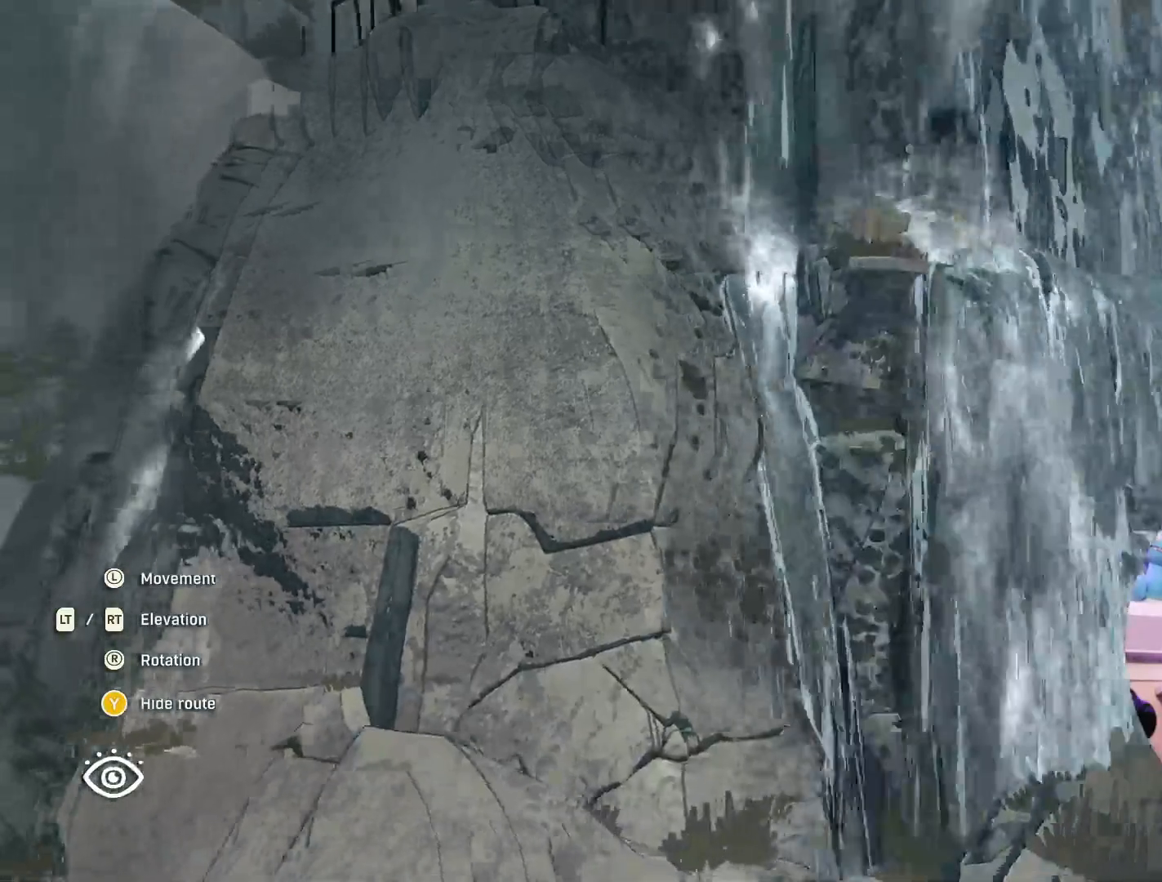
{"buttons": [], "left_stick": "center", "right_stick": "center", "events": [[33, "left_stick", "center"], [233, "right_stick", "left"], [483, "right_stick", "center"]]}
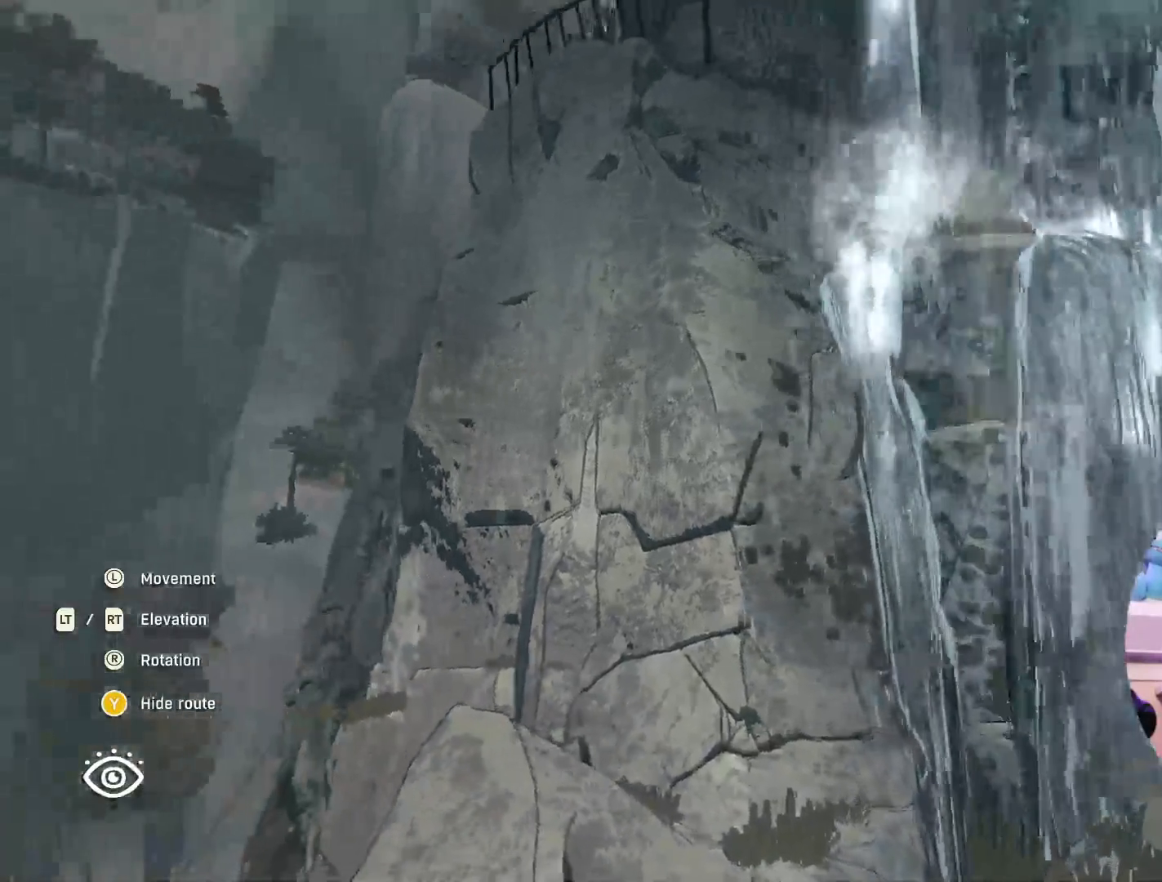
{"buttons": [], "left_stick": "center", "right_stick": "center", "events": []}
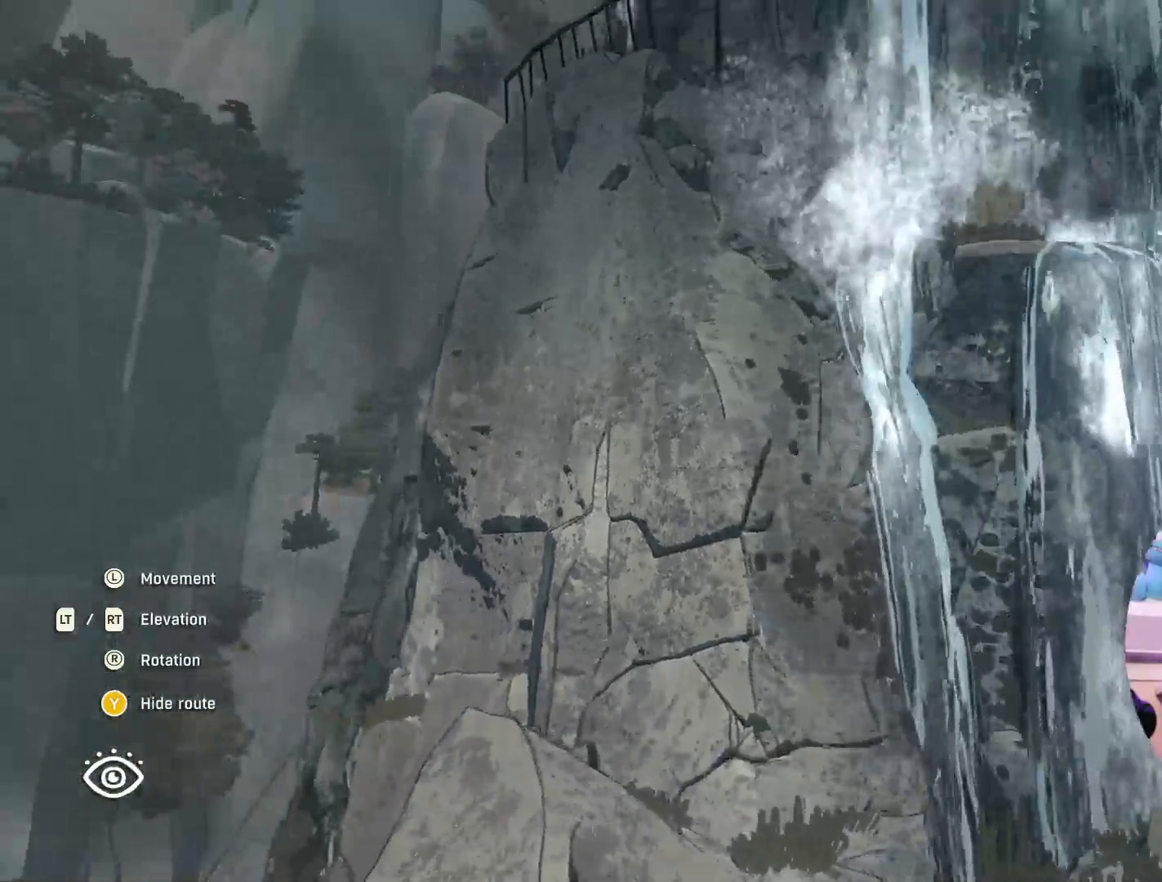
{"buttons": [], "left_stick": "center", "right_stick": "center", "events": [[17, "left_stick", "up-right"], [200, "left_stick", "center"]]}
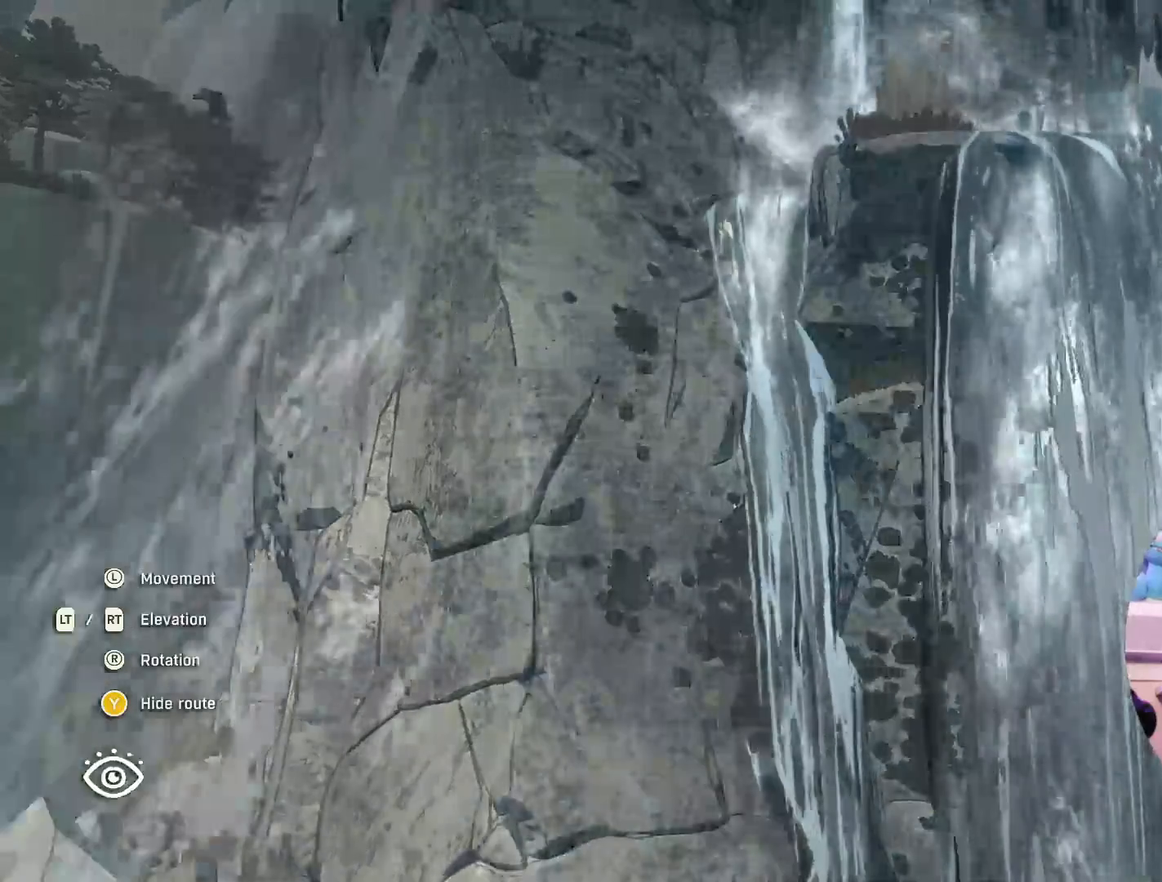
{"buttons": [], "left_stick": "center", "right_stick": "center", "events": [[167, "left_stick", "down-left"], [333, "left_stick", "center"]]}
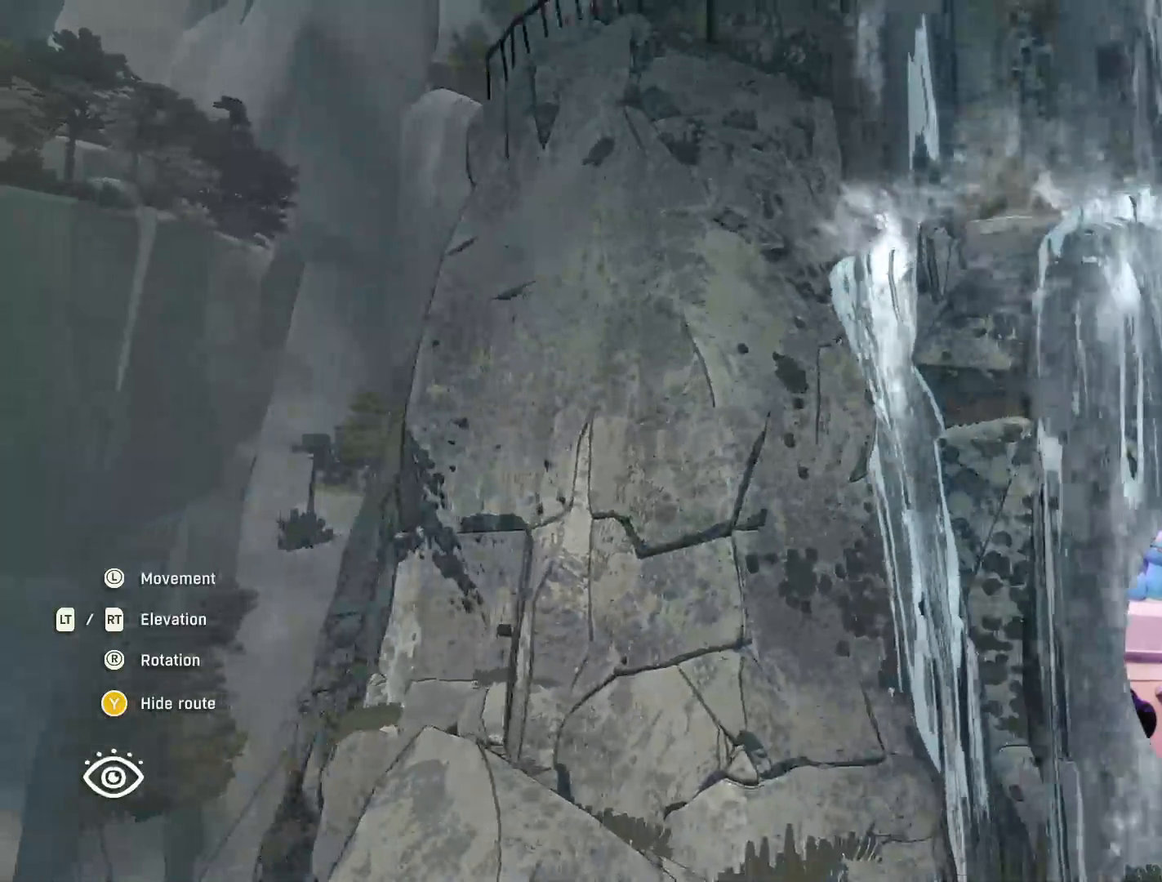
{"buttons": [], "left_stick": "left", "right_stick": "center", "events": [[367, "left_stick", "left"]]}
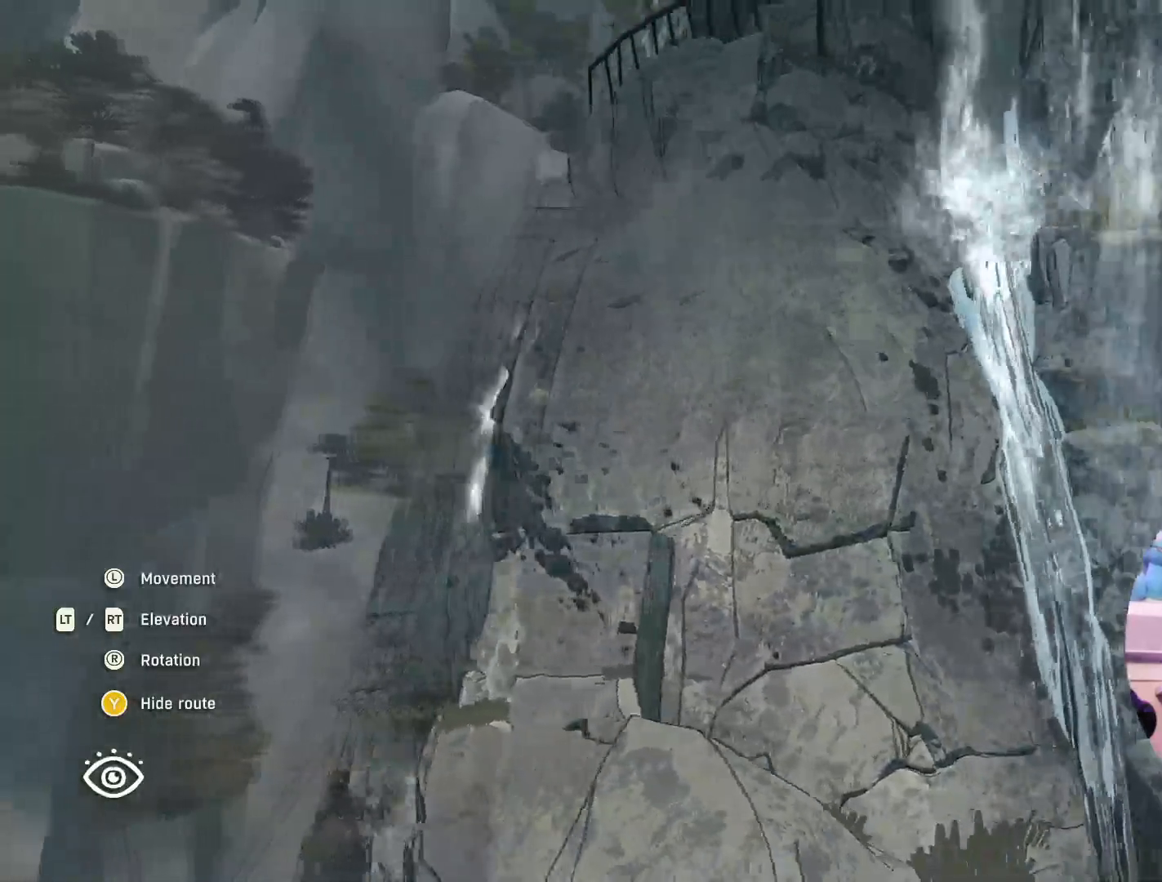
{"buttons": [], "left_stick": "down-left", "right_stick": "right", "events": [[83, "right_stick", "right"], [217, "left_stick", "center"], [400, "left_stick", "down-left"]]}
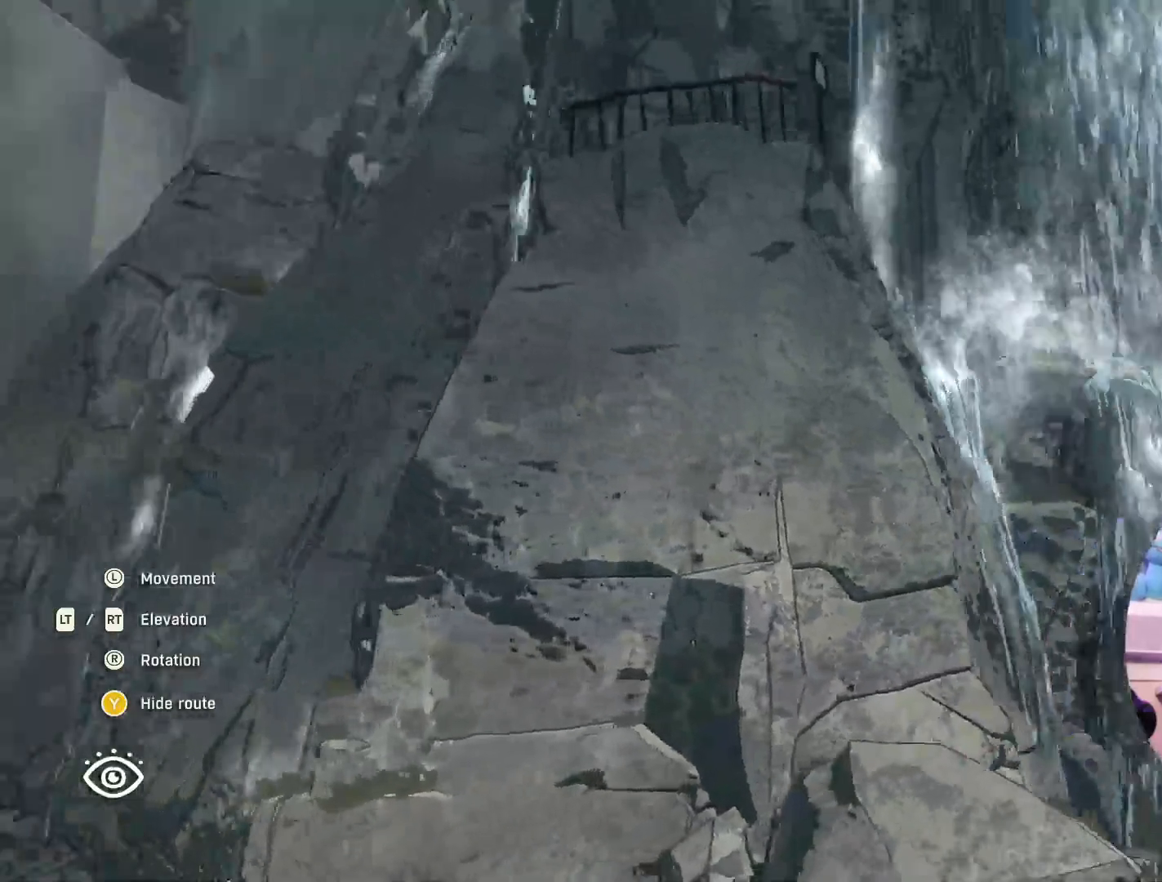
{"buttons": [], "left_stick": "left", "right_stick": "center", "events": [[200, "right_stick", "center"], [367, "left_stick", "left"]]}
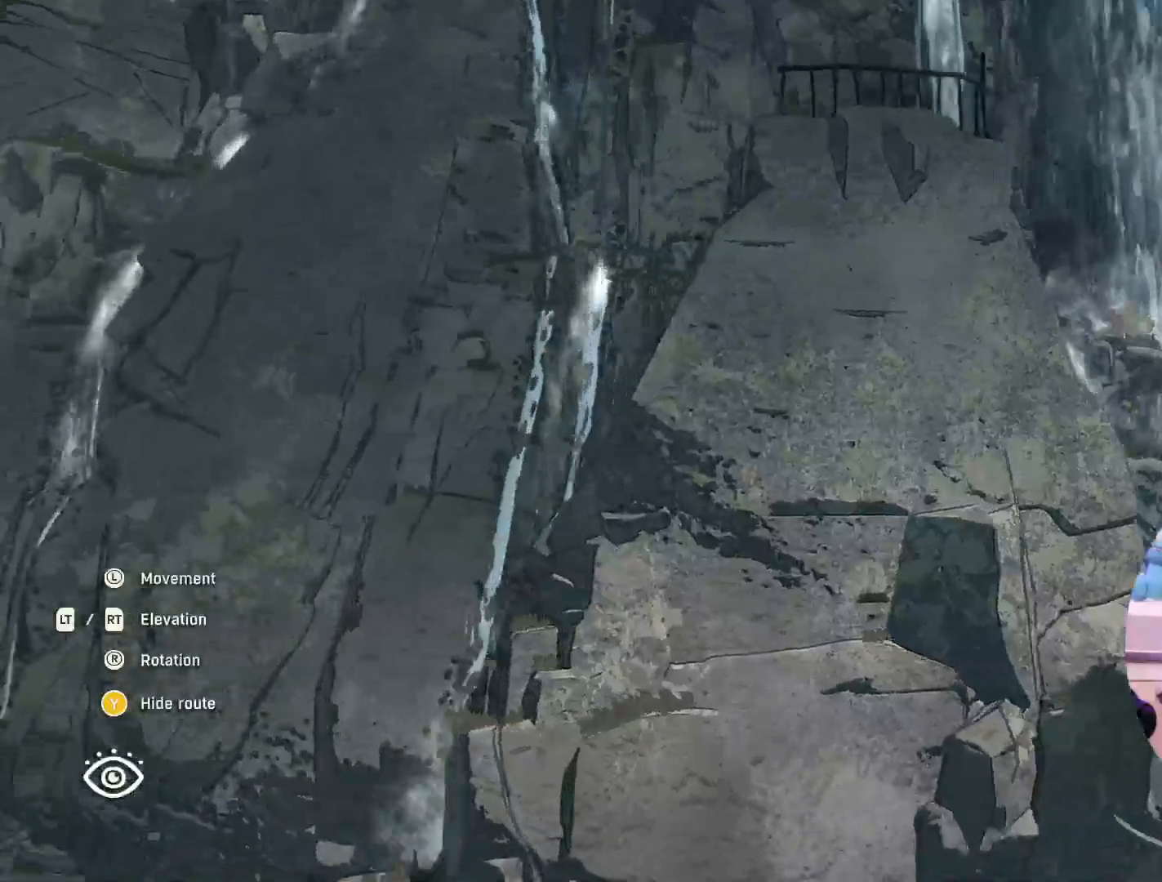
{"buttons": [], "left_stick": "left", "right_stick": "right", "events": [[33, "right_stick", "right"], [100, "left_stick", "center"], [333, "left_stick", "left"]]}
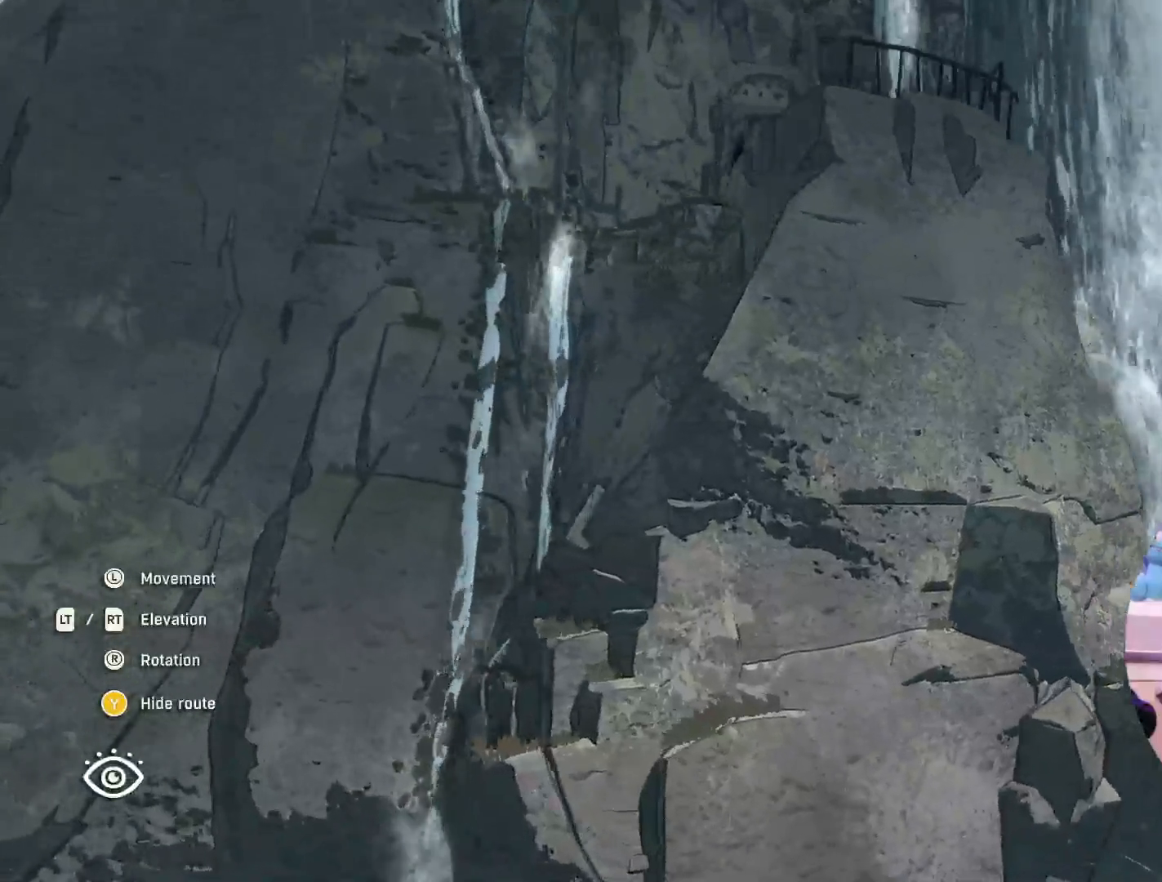
{"buttons": [], "left_stick": "center", "right_stick": "center", "events": [[17, "left_stick", "center"], [117, "right_stick", "center"]]}
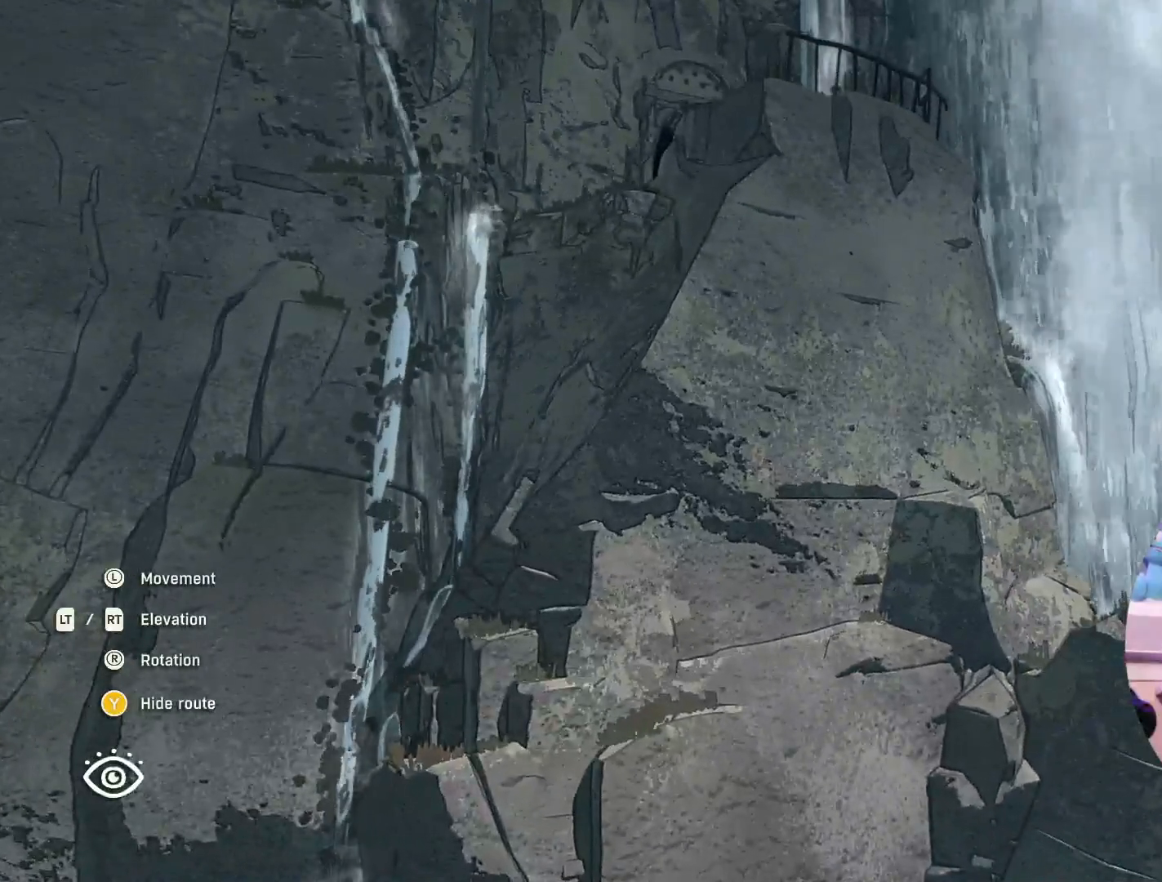
{"buttons": [], "left_stick": "center", "right_stick": "center", "events": [[317, "left_stick", "left"], [500, "left_stick", "center"]]}
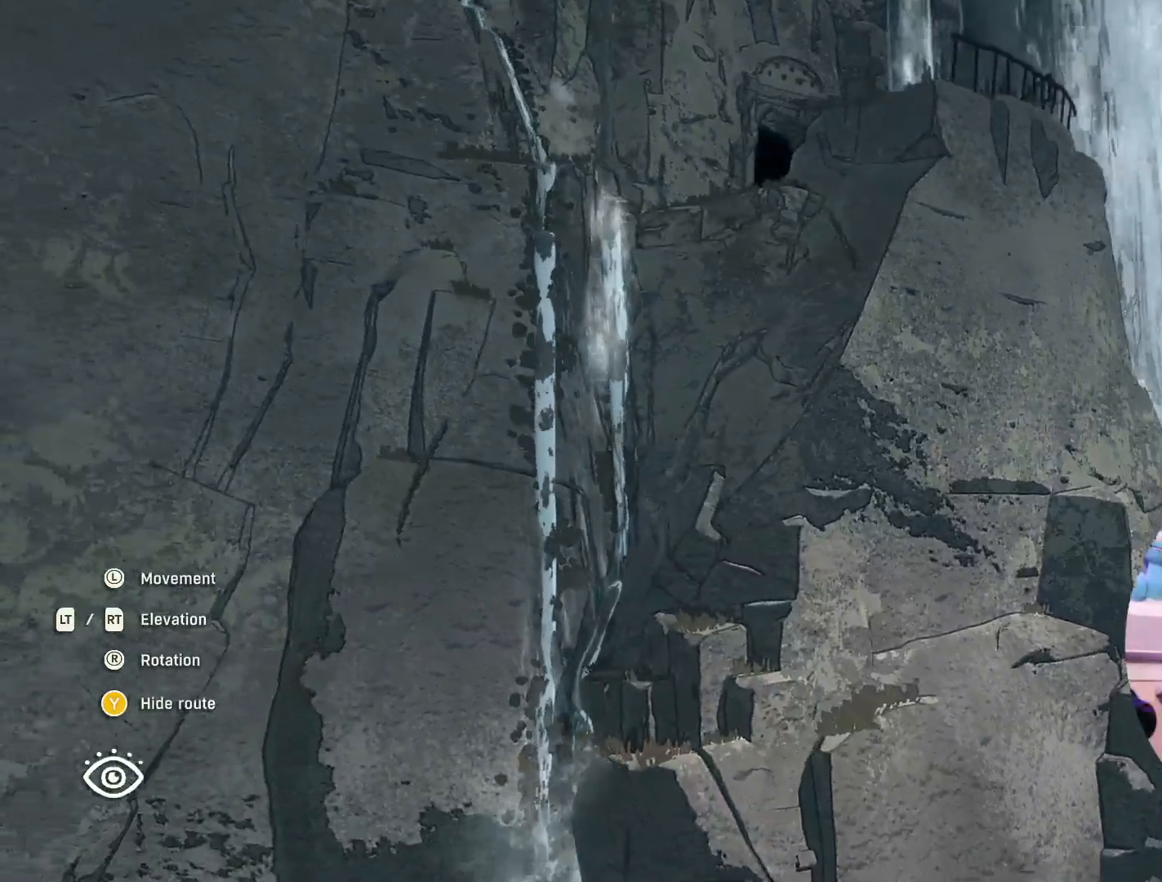
{"buttons": [], "left_stick": "center", "right_stick": "center", "events": [[333, "left_stick", "left"], [500, "left_stick", "center"]]}
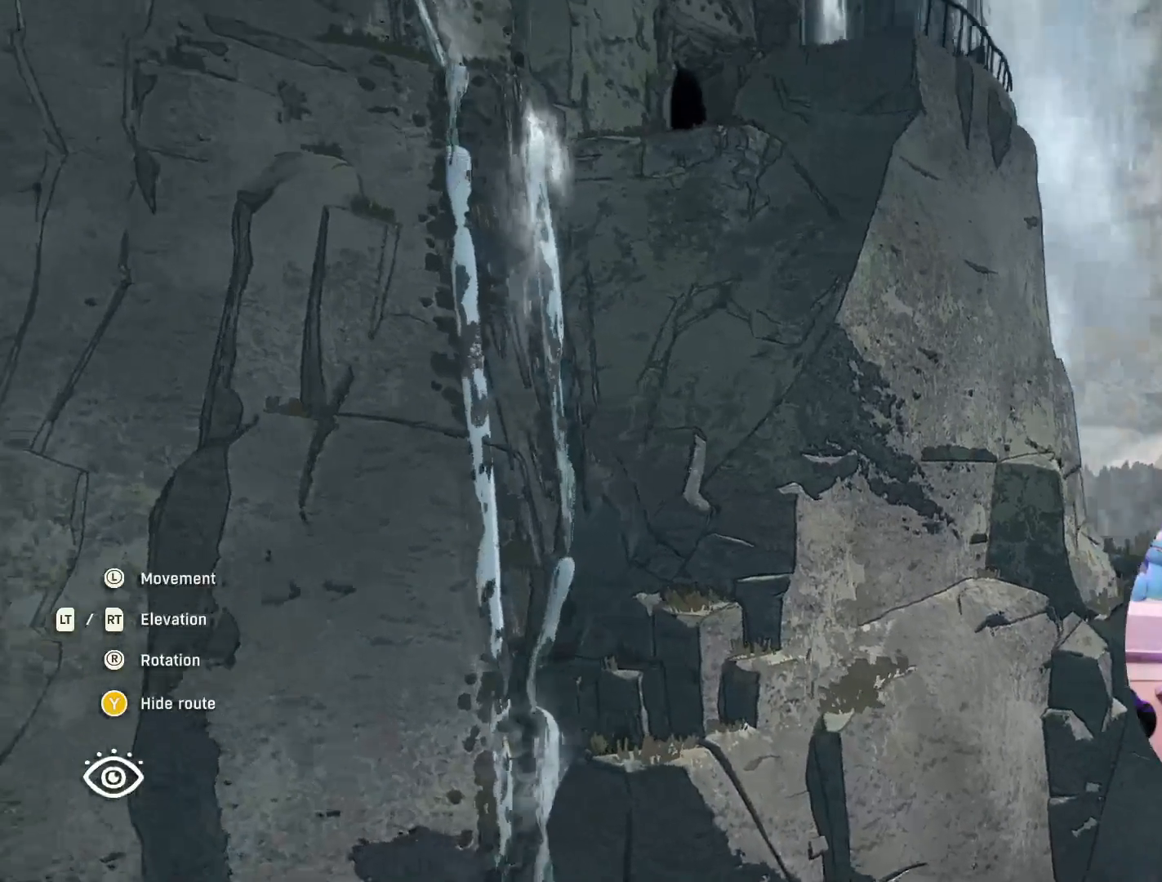
{"buttons": [], "left_stick": "center", "right_stick": "up", "events": [[433, "right_stick", "up"]]}
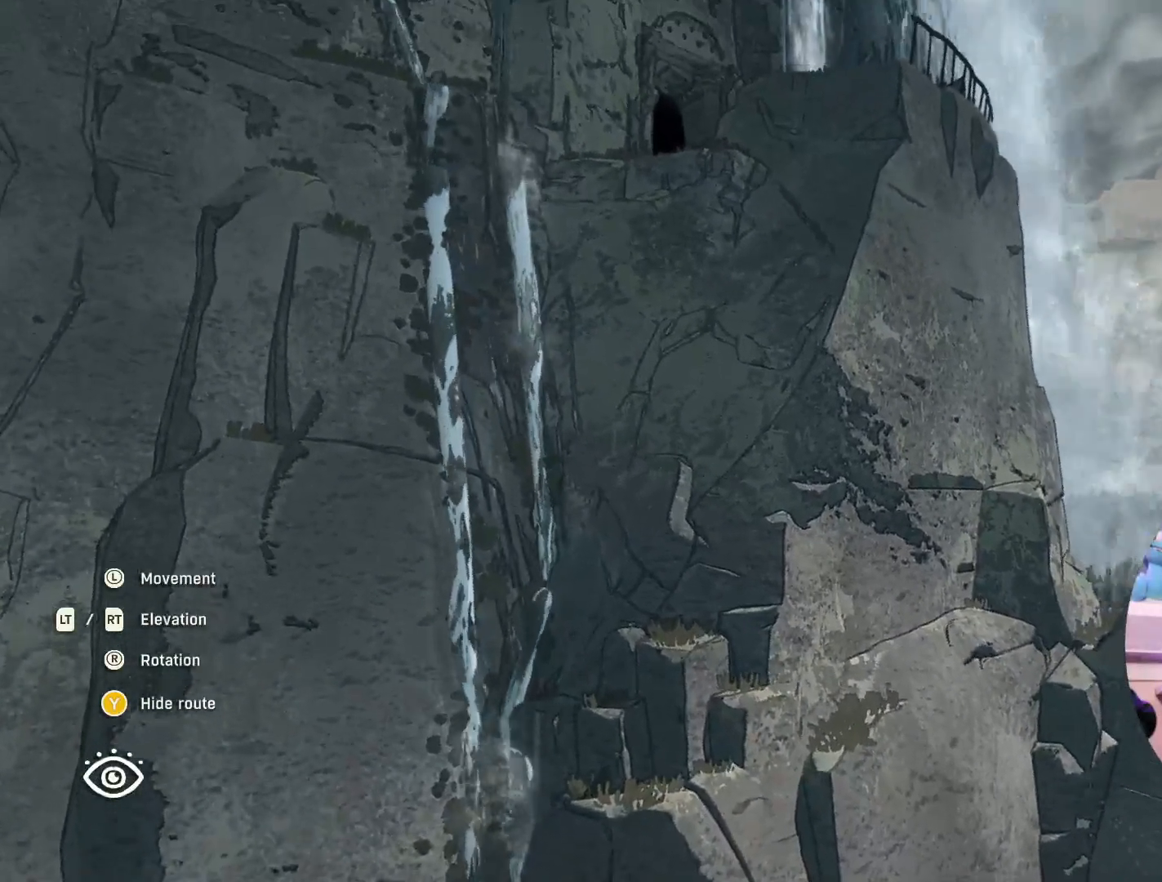
{"buttons": [], "left_stick": "center", "right_stick": "center", "events": [[167, "right_stick", "center"]]}
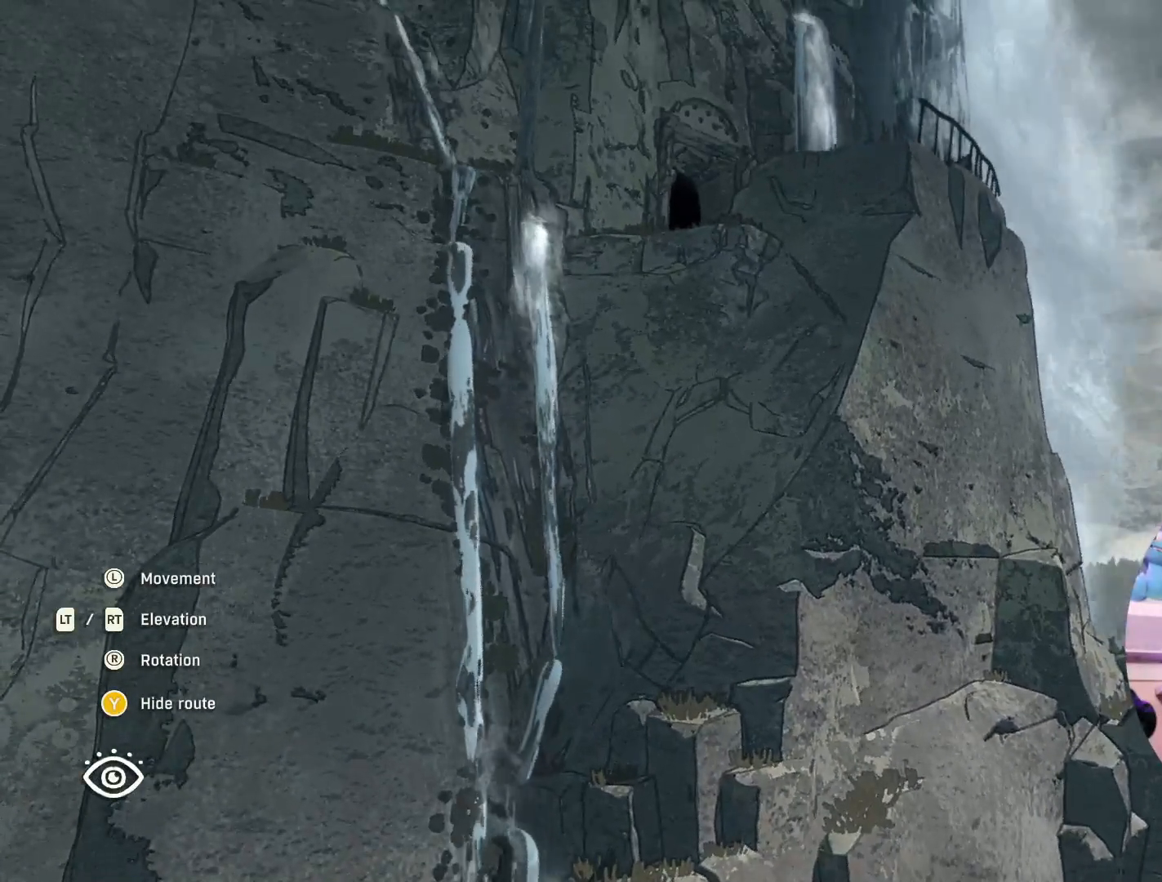
{"buttons": [], "left_stick": "down", "right_stick": "down-left", "events": [[350, "left_stick", "down"], [450, "right_stick", "down-left"]]}
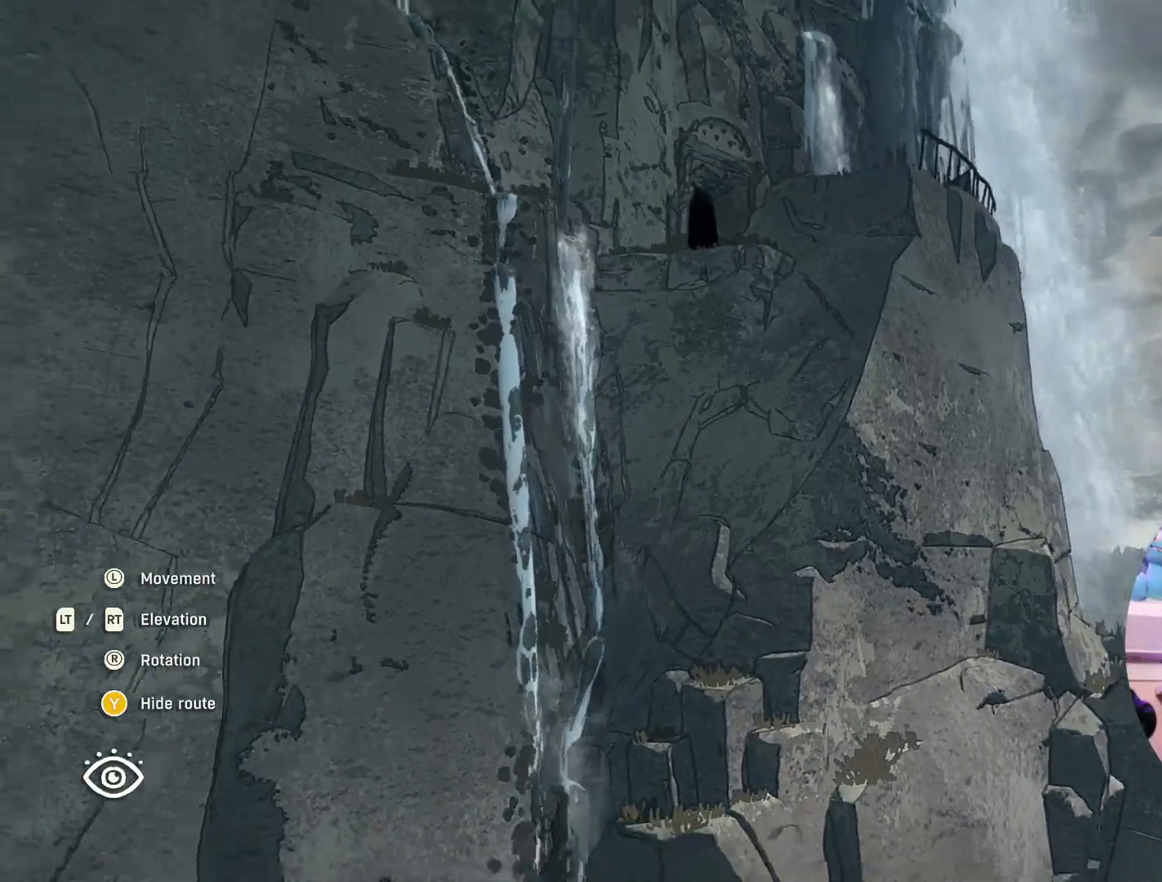
{"buttons": [], "left_stick": "center", "right_stick": "center", "events": [[17, "right_stick", "down"], [300, "left_stick", "center"], [383, "right_stick", "center"]]}